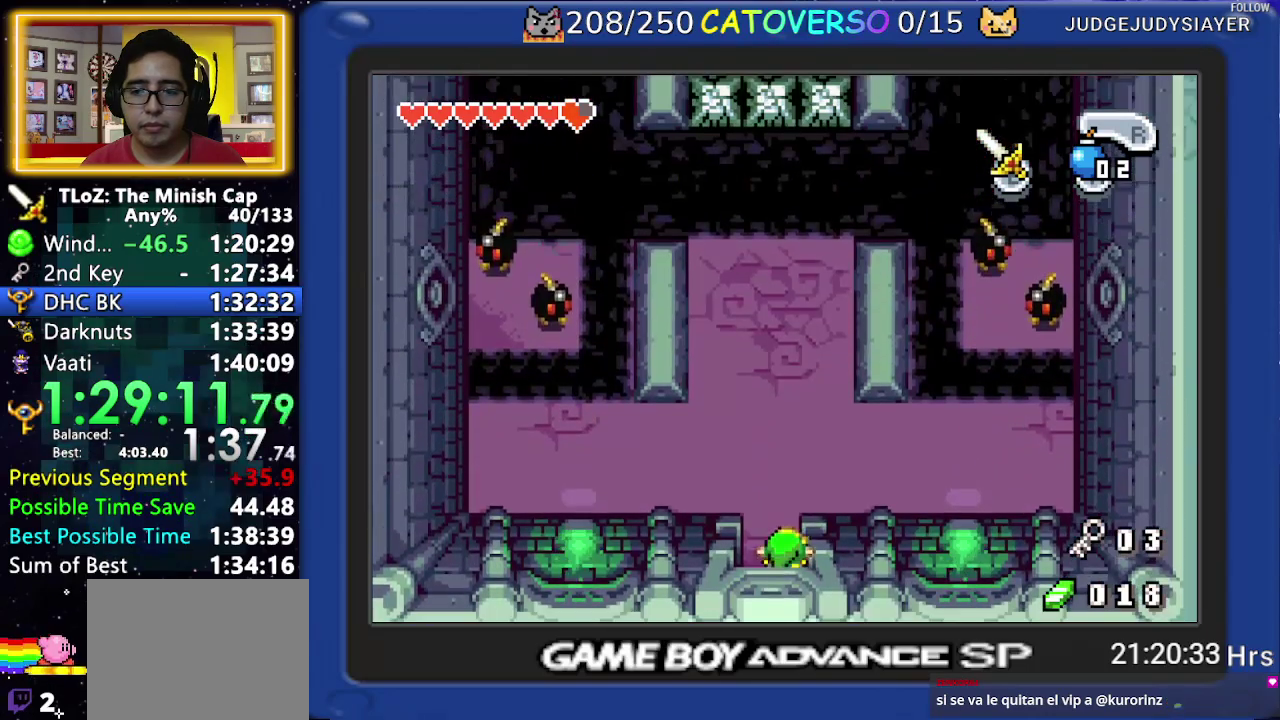
Gameplay with a controller (Nintendo layout); each line is a JSON object with the inputs held at the frame after it. "events" lists button and stick changes between this image and that frame as [ms after this image, input, new state], when the widget could be followed in between. Not read: L3 R3 START.
{"buttons": ["R1", "DPAD_UP"], "events": [[117, "DPAD_LEFT", "up"], [250, "DPAD_LEFT", "down"], [350, "DPAD_LEFT", "up"], [483, "R1", "down"]]}
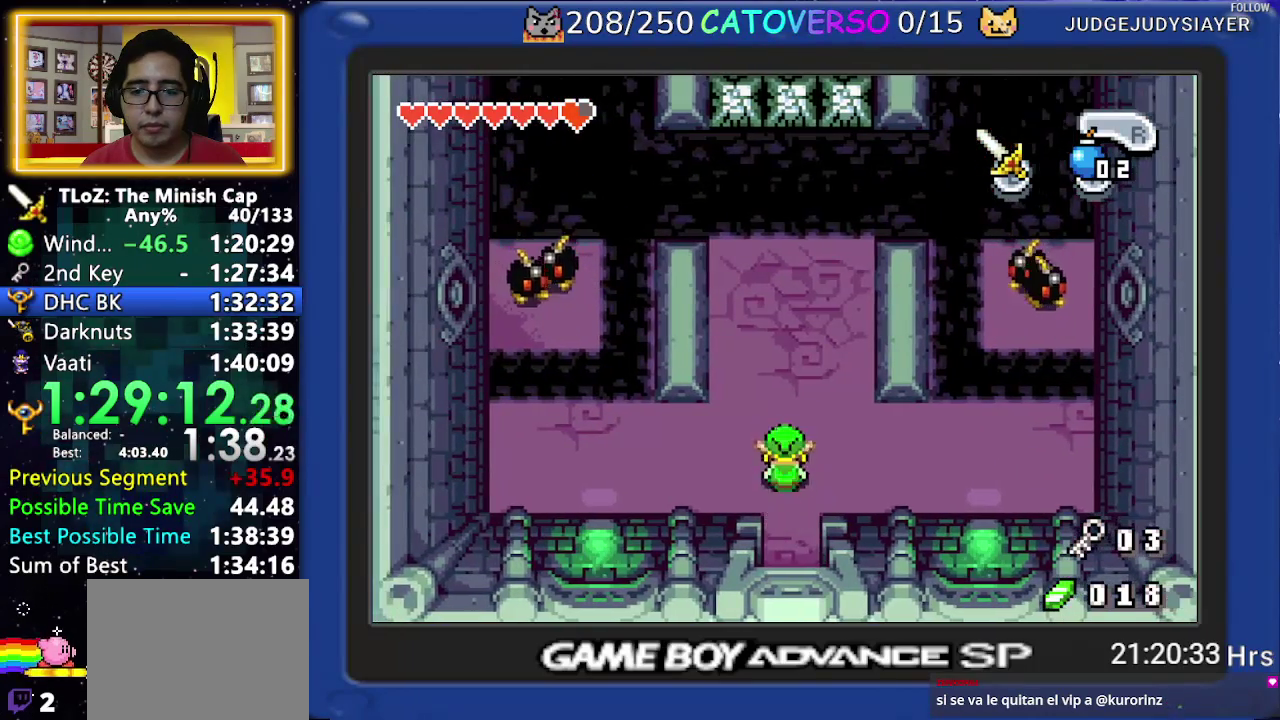
{"buttons": ["DPAD_UP"], "events": [[117, "R1", "up"]]}
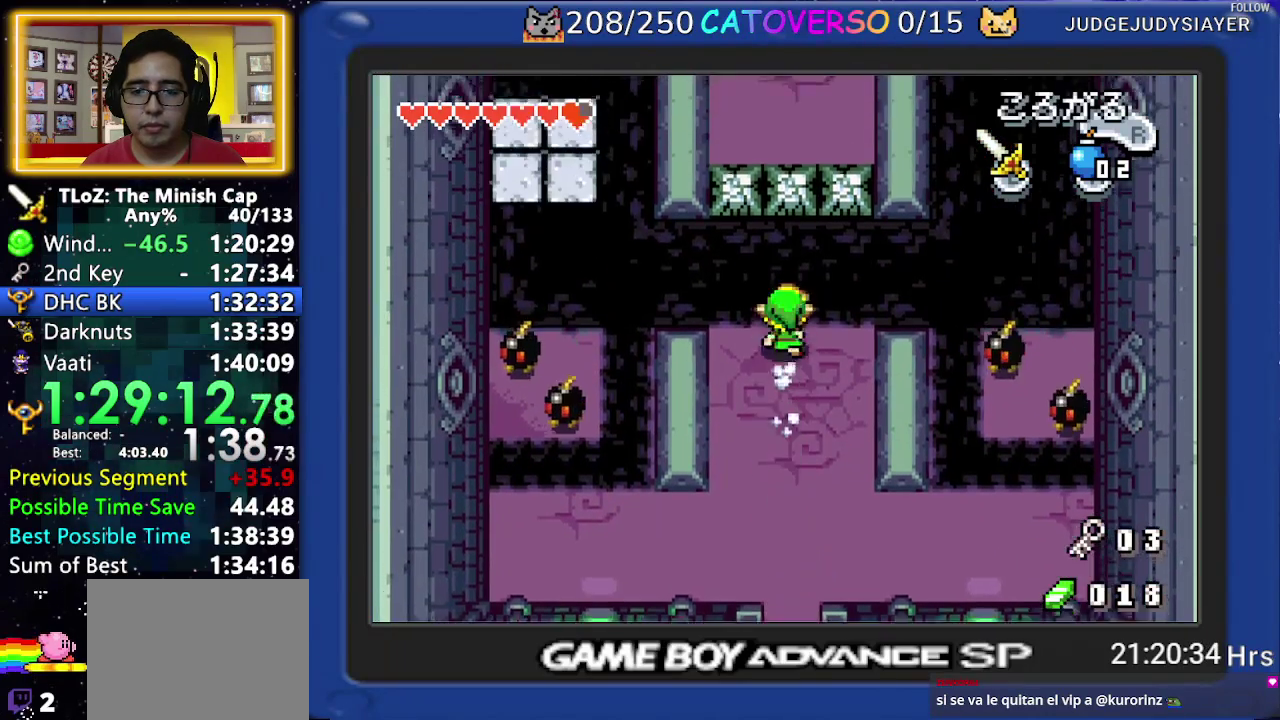
{"buttons": ["A", "DPAD_UP"], "events": [[467, "A", "down"]]}
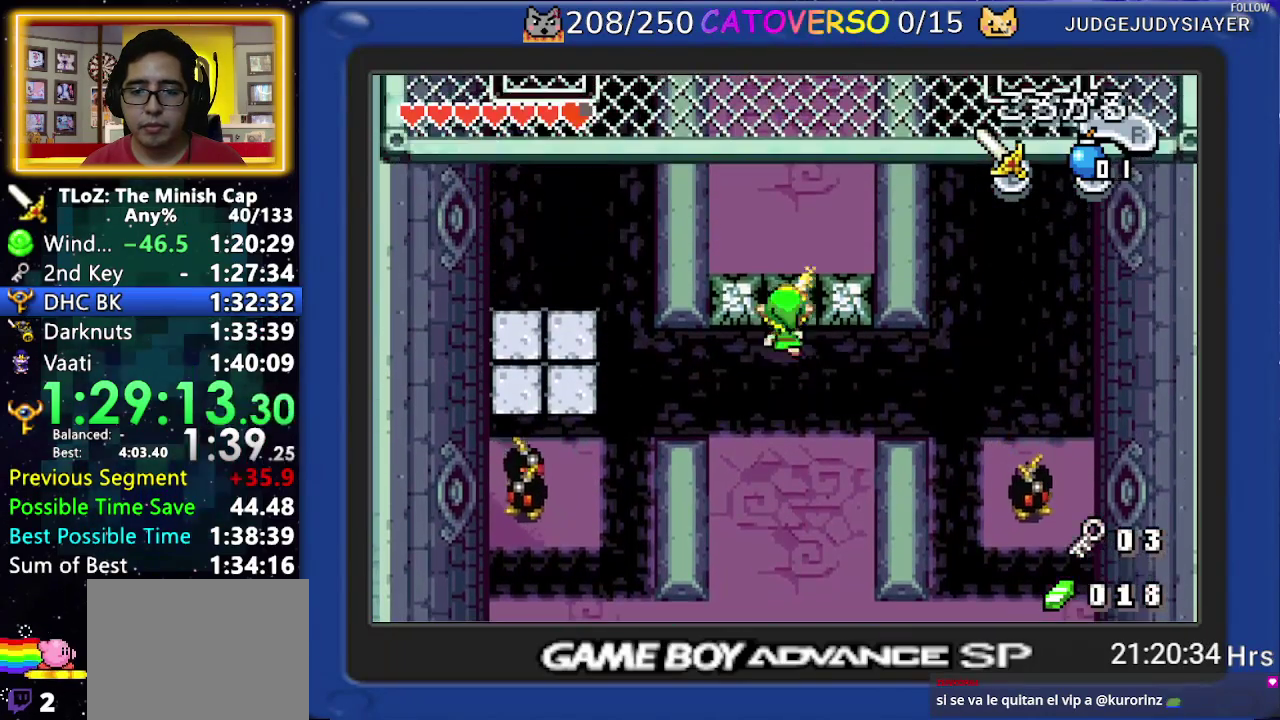
{"buttons": ["DPAD_LEFT"], "events": [[83, "A", "up"], [117, "DPAD_LEFT", "down"], [150, "DPAD_UP", "up"]]}
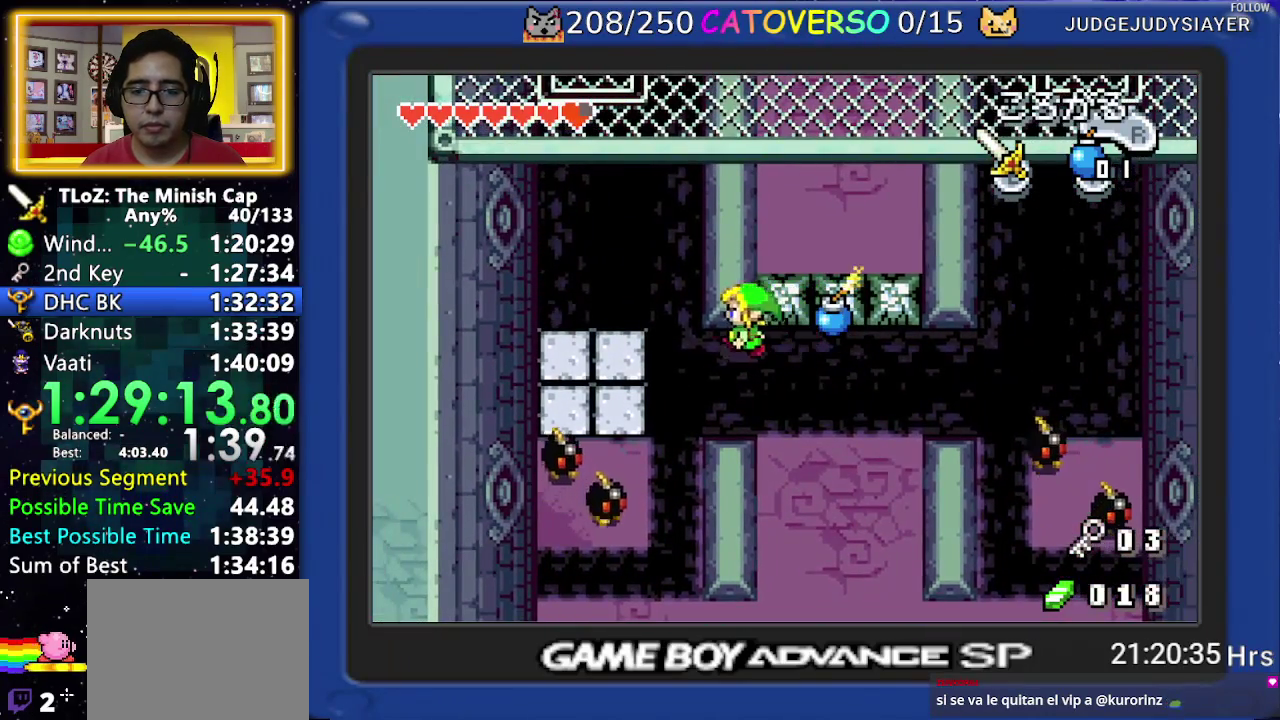
{"buttons": ["DPAD_UP", "DPAD_LEFT"], "events": [[83, "DPAD_UP", "down"], [283, "DPAD_LEFT", "up"], [450, "DPAD_LEFT", "down"]]}